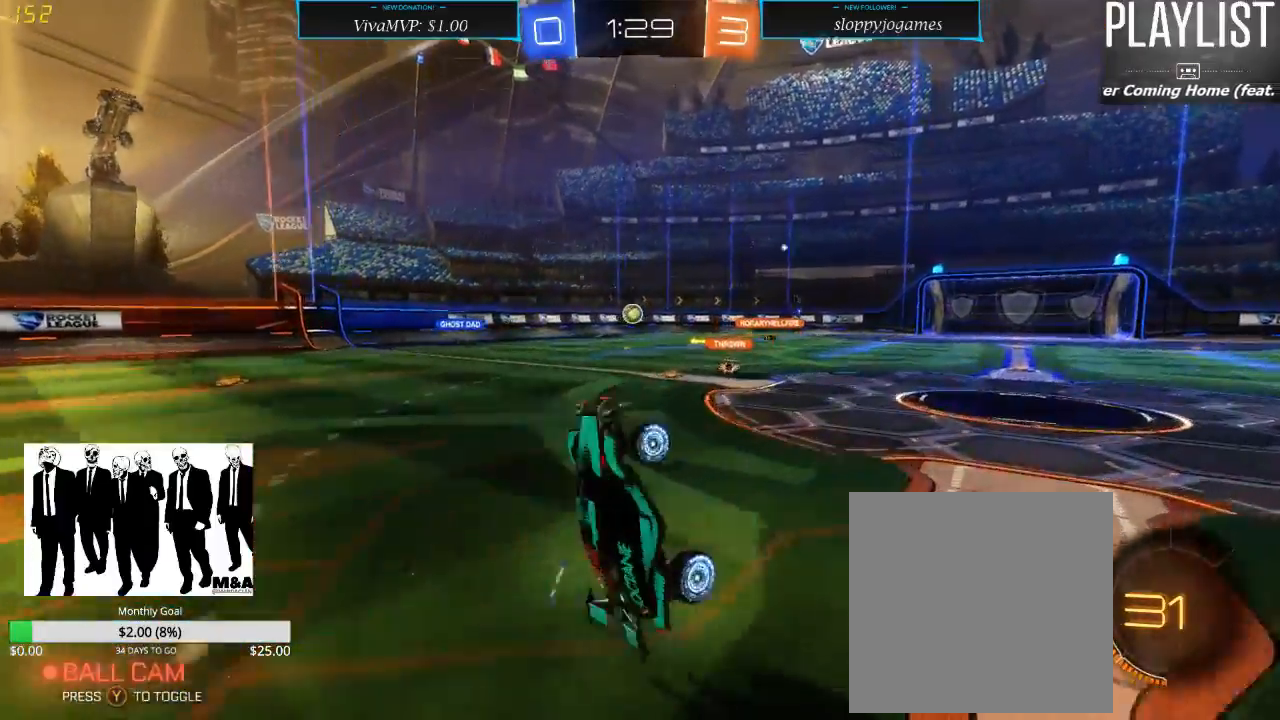
Gameplay with a controller (Xbox layout); each line is a JSON object with the inputs held at the frame after it (dt_ms = milliseconds from this image to that frame). "events" lists button and stick changes between this image and that frame as [ms after this image, input, new state], when the widget could be followed in between. Not read: L3 R3.
{"dt_ms": 500, "buttons": ["R2"], "left_stick": "center", "right_stick": "center", "events": []}
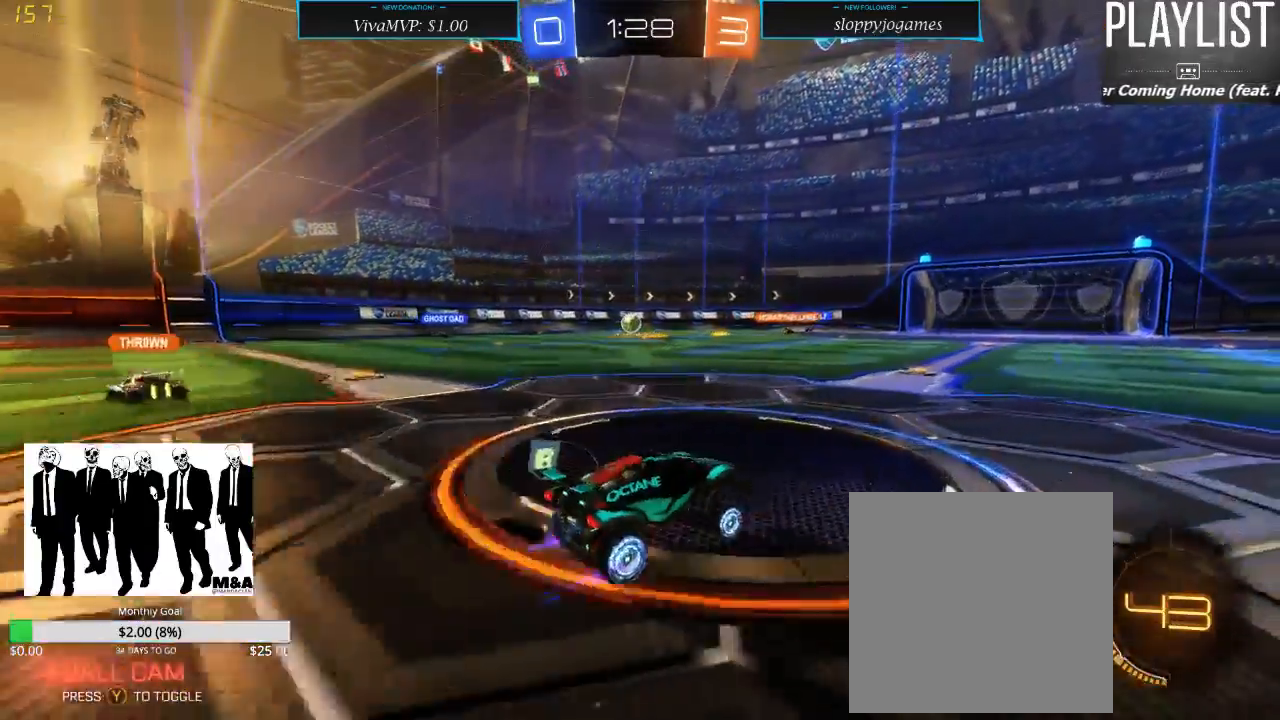
{"dt_ms": 500, "buttons": ["R2"], "left_stick": "center", "right_stick": "center", "events": [[167, "left_stick", "down-left"], [350, "left_stick", "center"]]}
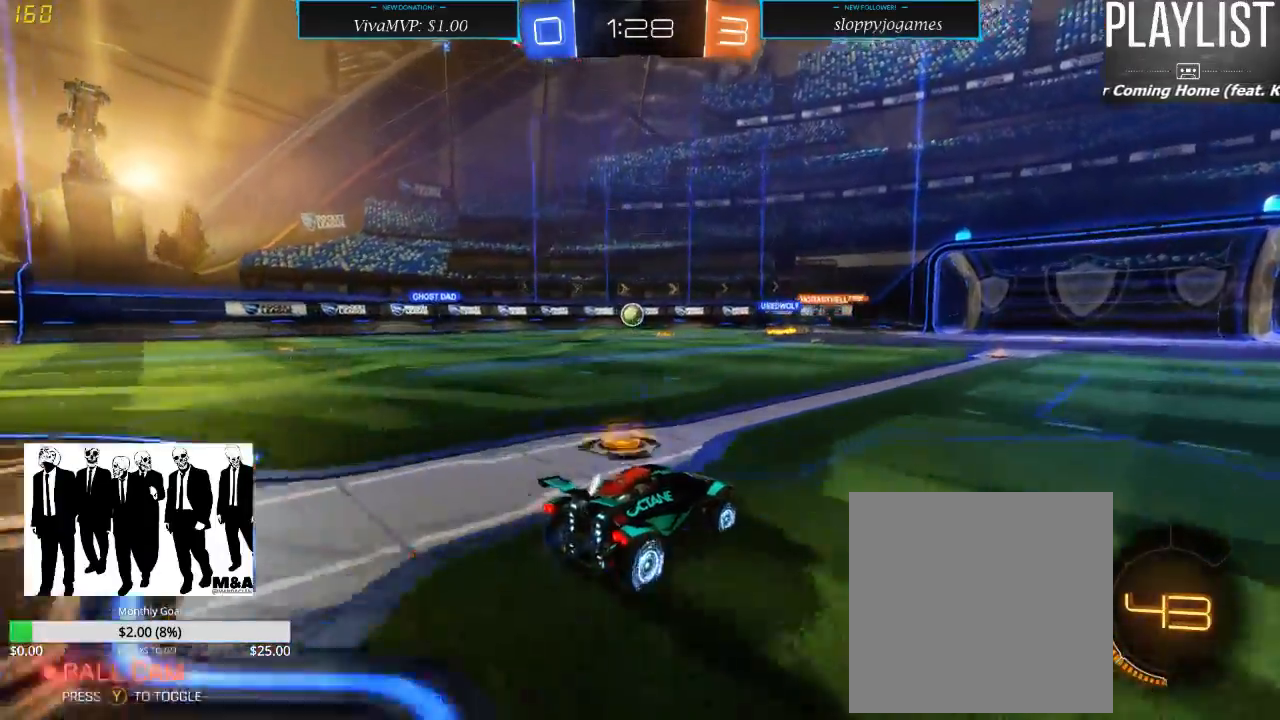
{"dt_ms": 500, "buttons": ["R2"], "left_stick": "center", "right_stick": "center", "events": []}
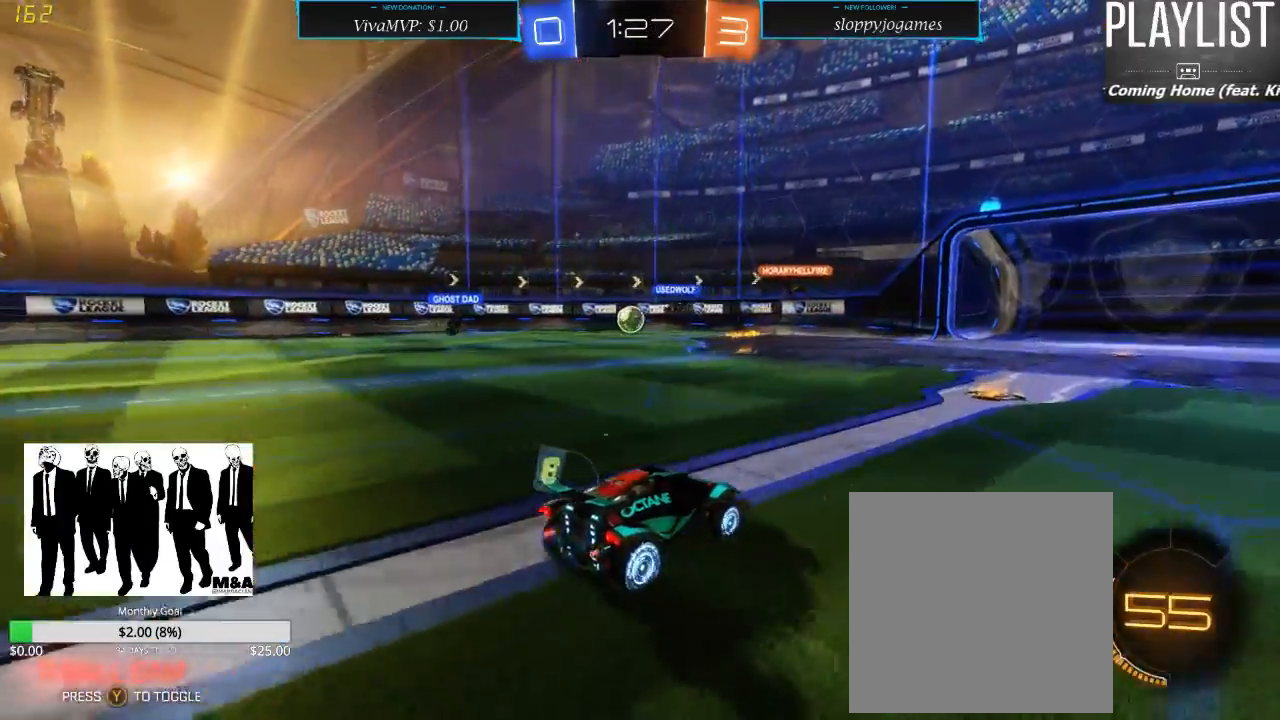
{"dt_ms": 500, "buttons": ["R2"], "left_stick": "right", "right_stick": "center", "events": [[300, "left_stick", "right"]]}
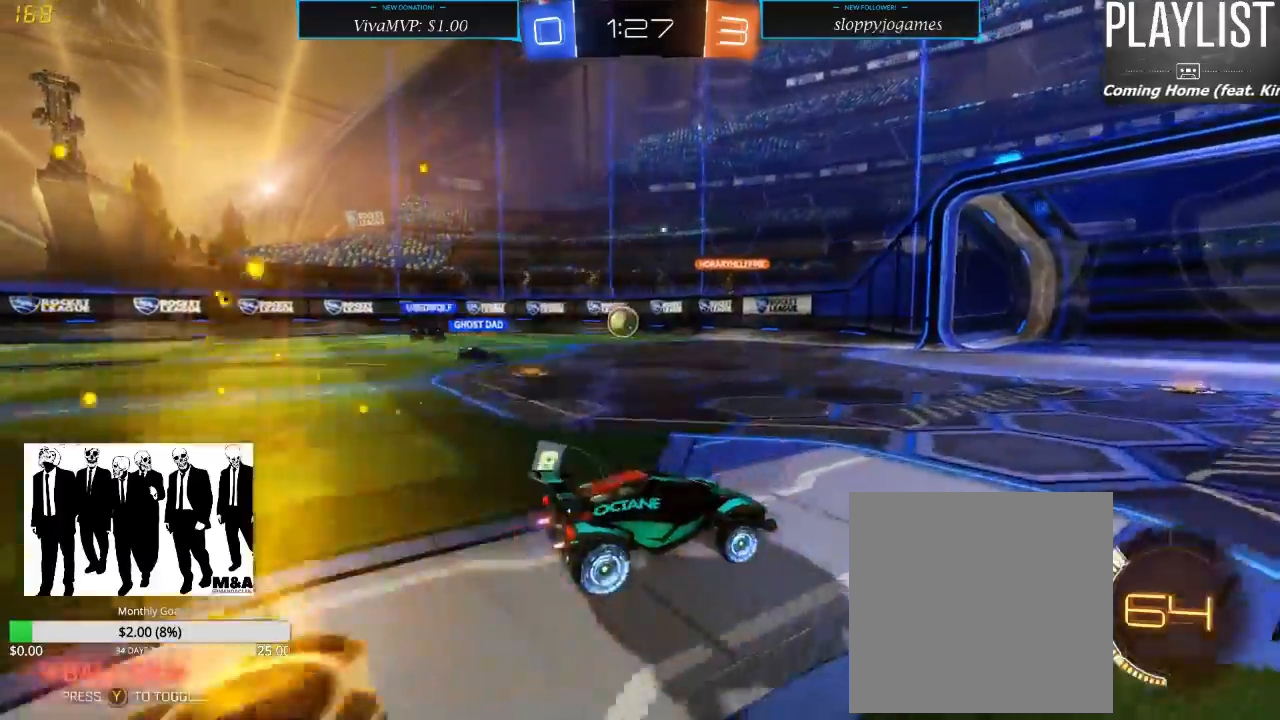
{"dt_ms": 500, "buttons": ["R2"], "left_stick": "left", "right_stick": "center", "events": [[167, "left_stick", "center"], [233, "left_stick", "left"], [367, "X", "down"], [483, "X", "up"]]}
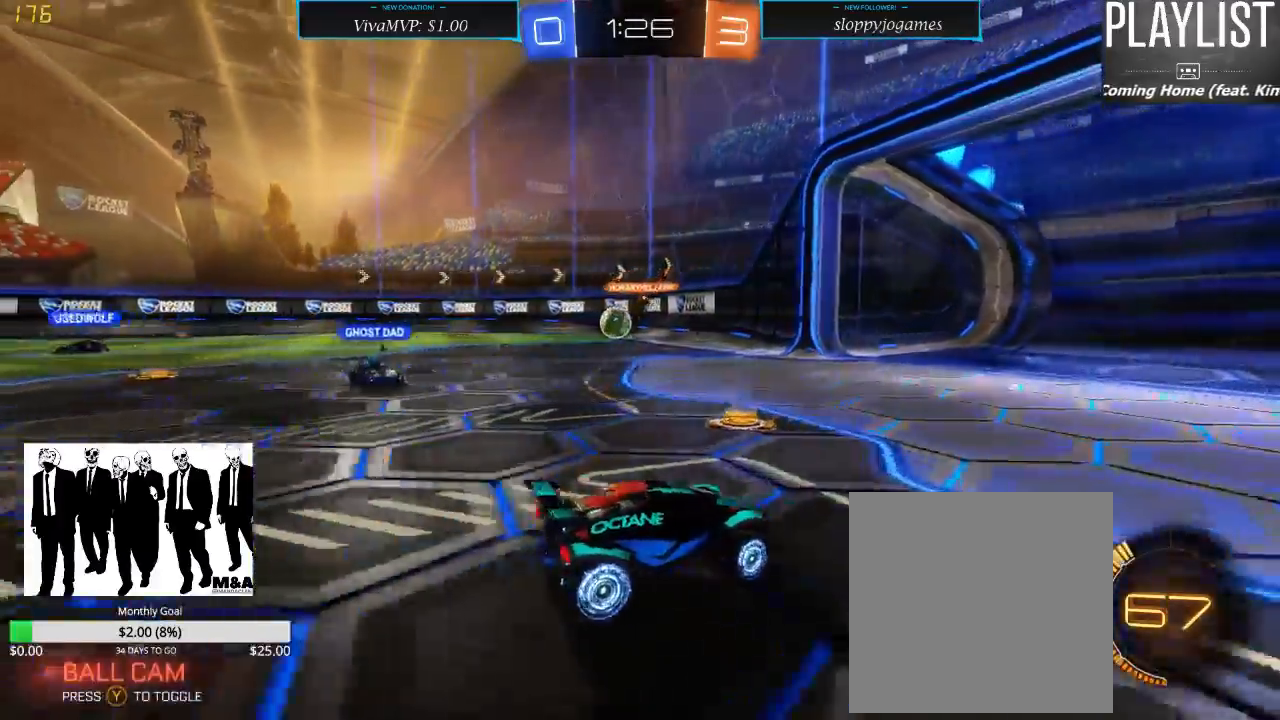
{"dt_ms": 500, "buttons": ["R2"], "left_stick": "left", "right_stick": "center", "events": []}
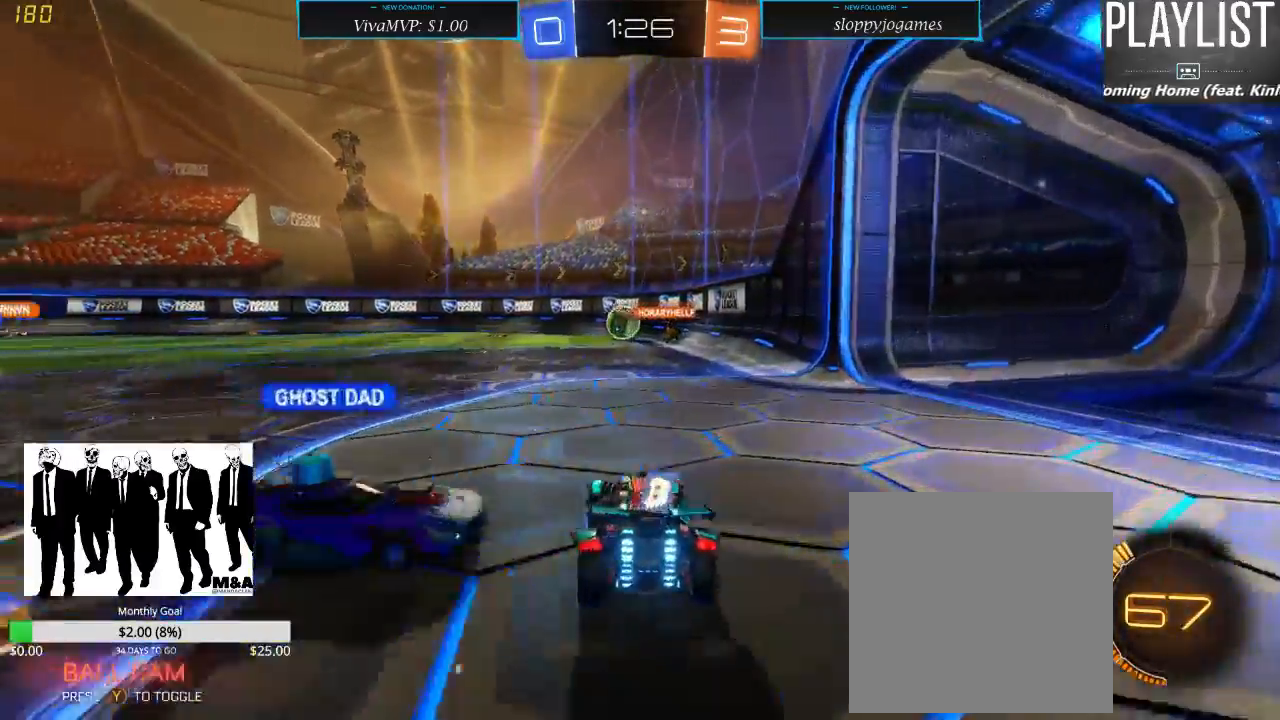
{"dt_ms": 500, "buttons": ["R2"], "left_stick": "center", "right_stick": "center", "events": [[17, "left_stick", "center"], [133, "left_stick", "right"], [217, "left_stick", "center"]]}
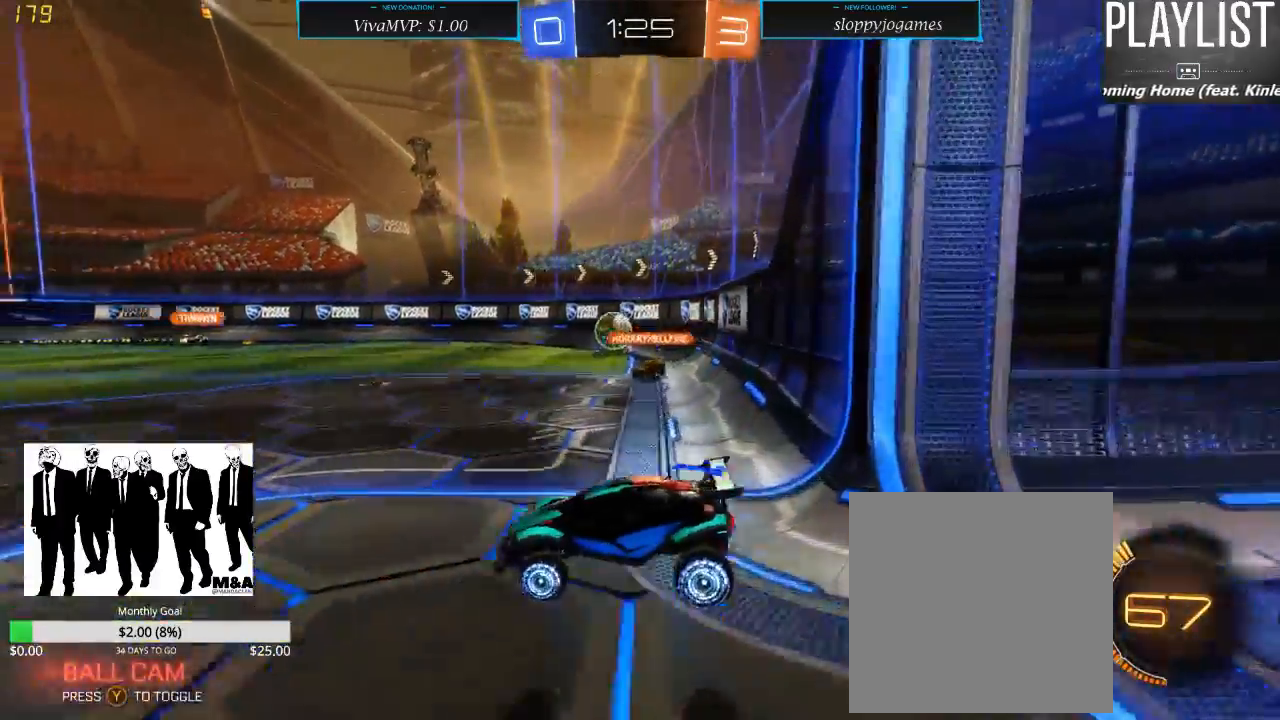
{"dt_ms": 500, "buttons": ["R2"], "left_stick": "right", "right_stick": "center", "events": [[33, "left_stick", "right"]]}
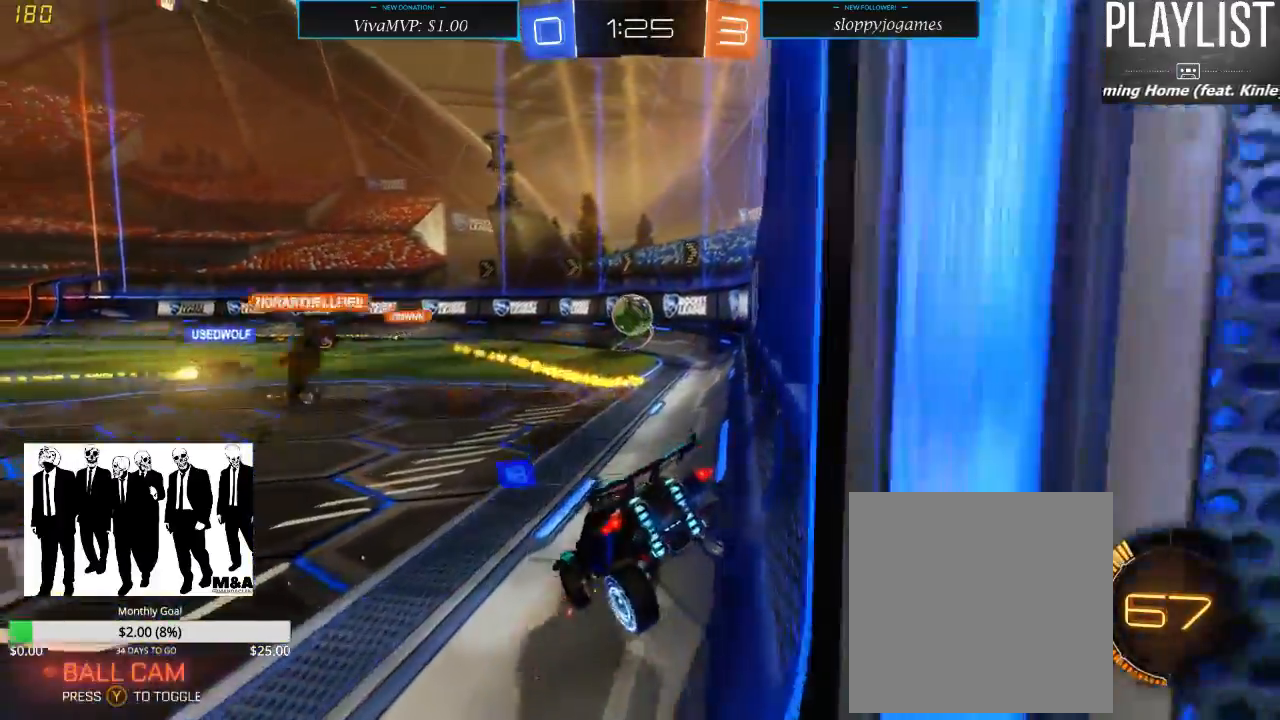
{"dt_ms": 500, "buttons": ["R2"], "left_stick": "center", "right_stick": "center", "events": [[67, "left_stick", "center"]]}
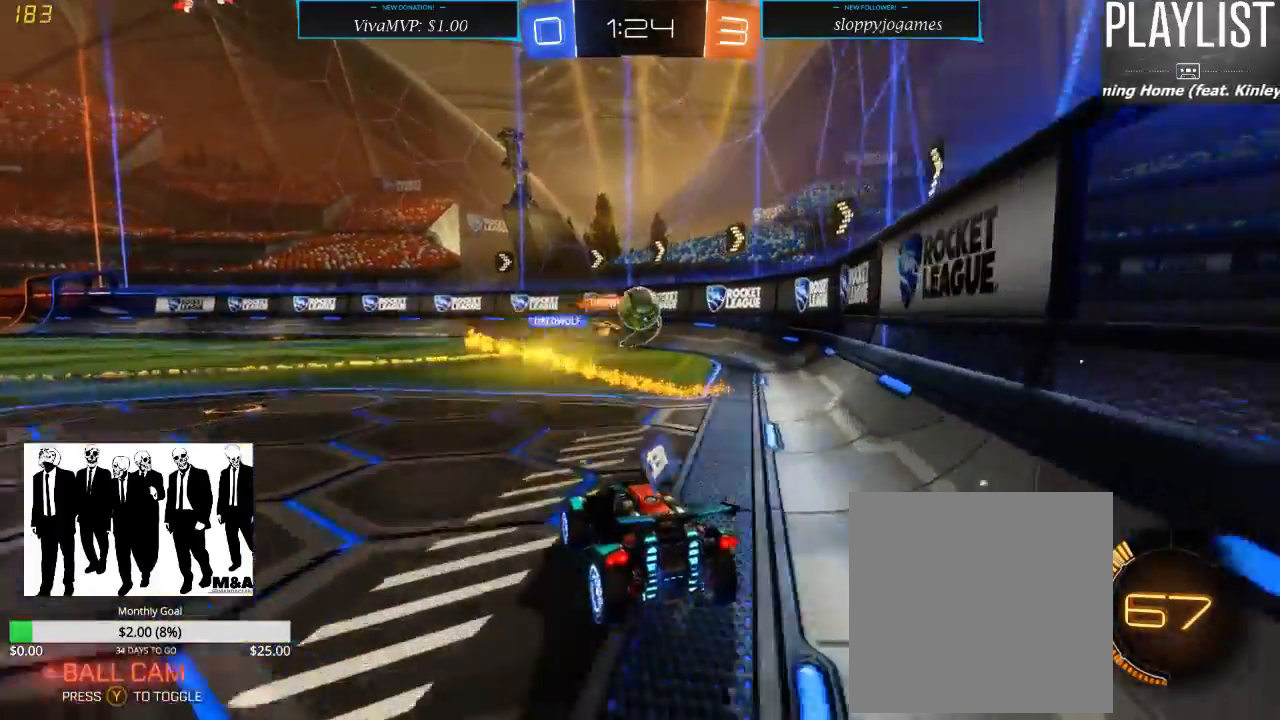
{"dt_ms": 500, "buttons": ["R2"], "left_stick": "right", "right_stick": "center", "events": [[33, "left_stick", "right"], [250, "X", "down"], [400, "X", "up"]]}
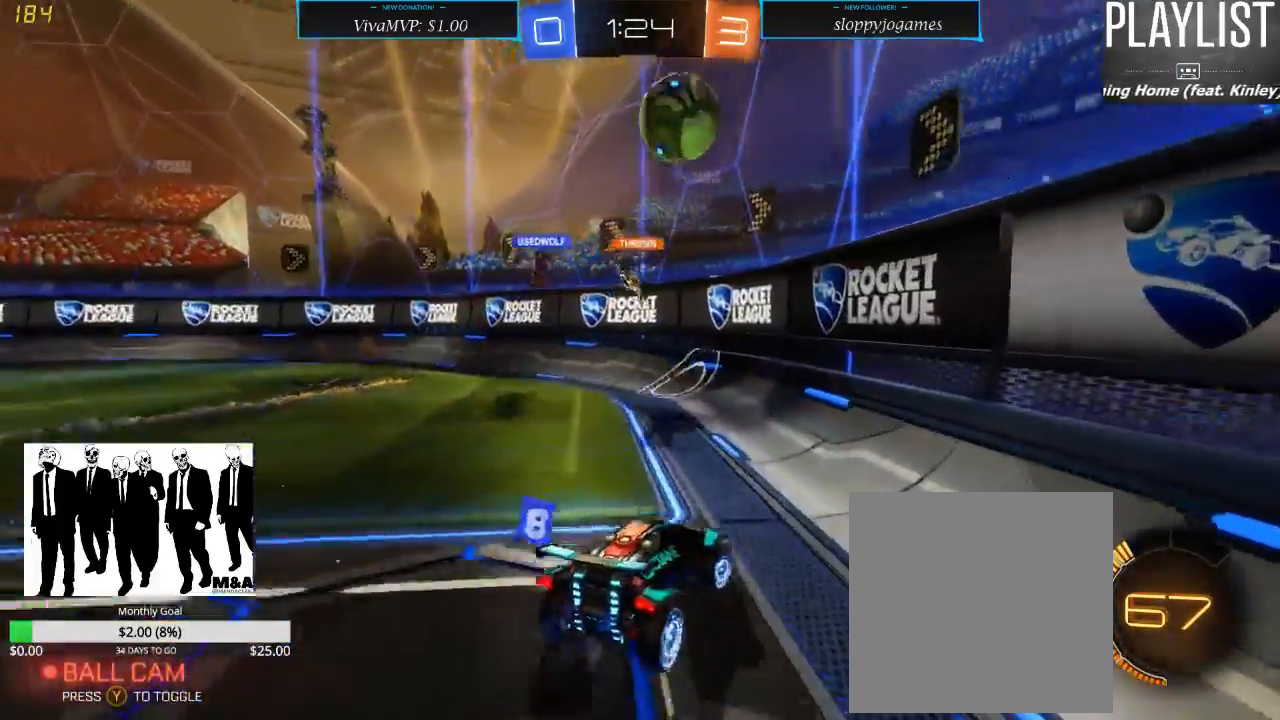
{"dt_ms": 500, "buttons": ["R2"], "left_stick": "center", "right_stick": "center", "events": [[500, "left_stick", "center"]]}
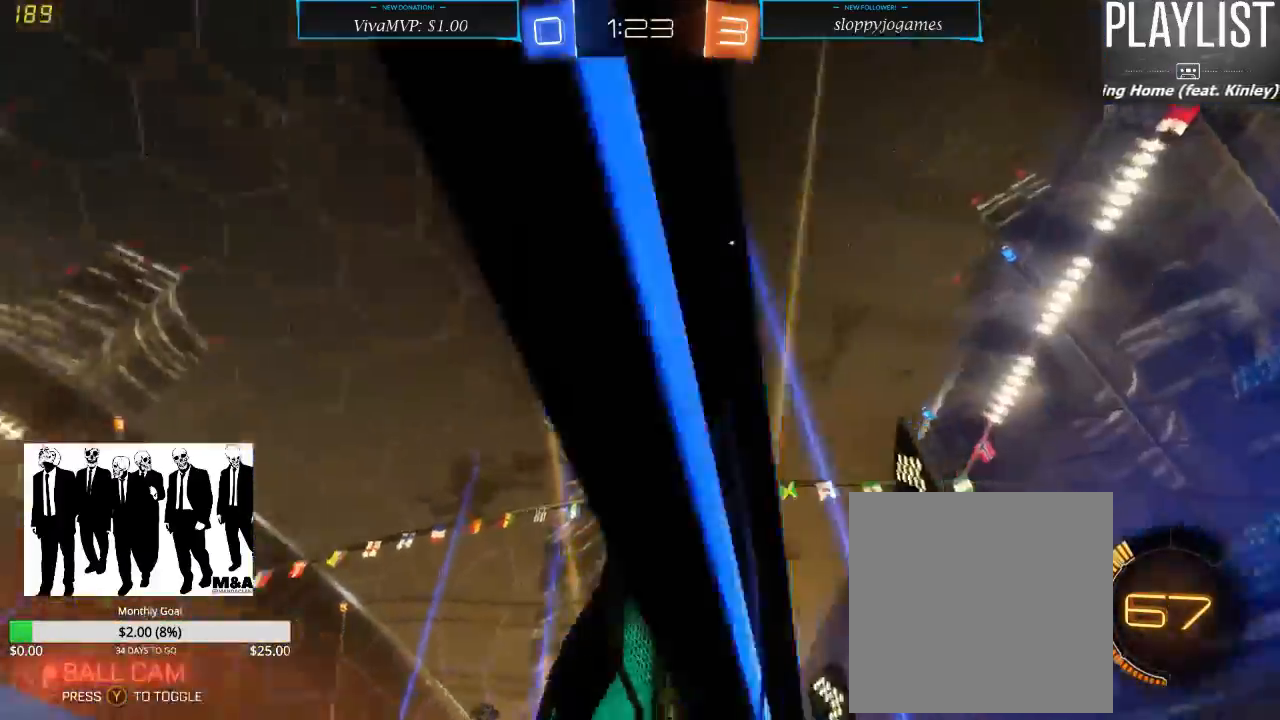
{"dt_ms": 500, "buttons": ["R1", "R2"], "left_stick": "right", "right_stick": "center", "events": [[133, "R1", "down"], [200, "left_stick", "right"]]}
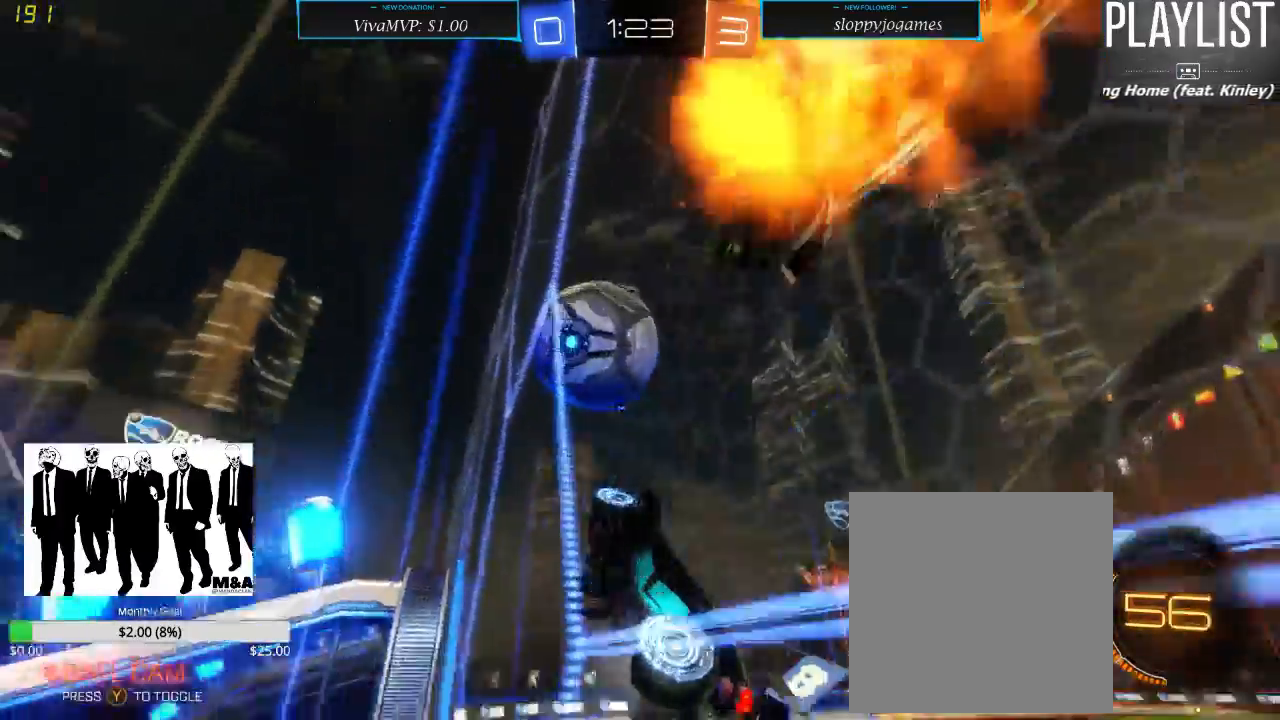
{"dt_ms": 500, "buttons": ["R1", "R2"], "left_stick": "right", "right_stick": "center", "events": [[217, "left_stick", "center"], [367, "left_stick", "right"]]}
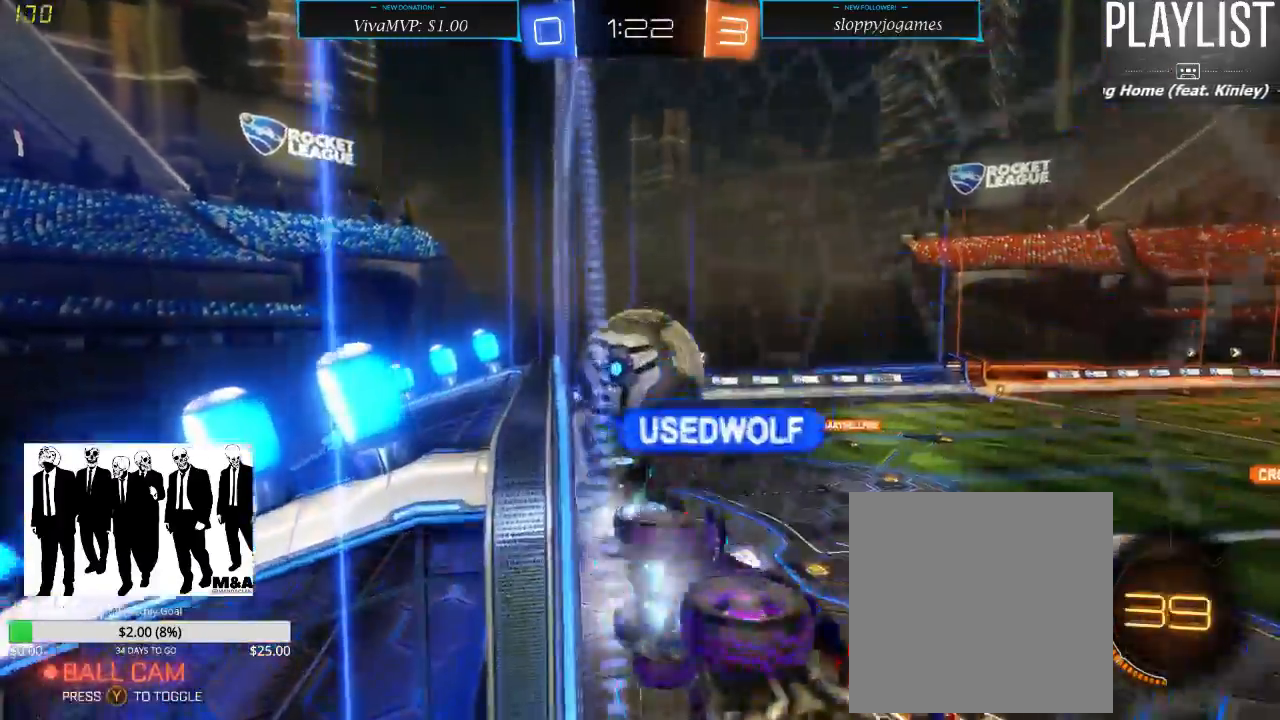
{"dt_ms": 500, "buttons": ["R2"], "left_stick": "up", "right_stick": "center", "events": [[100, "left_stick", "up-right"], [217, "A", "down"], [217, "left_stick", "up"], [267, "A", "up"], [300, "A", "down"], [367, "A", "up"], [450, "R1", "up"]]}
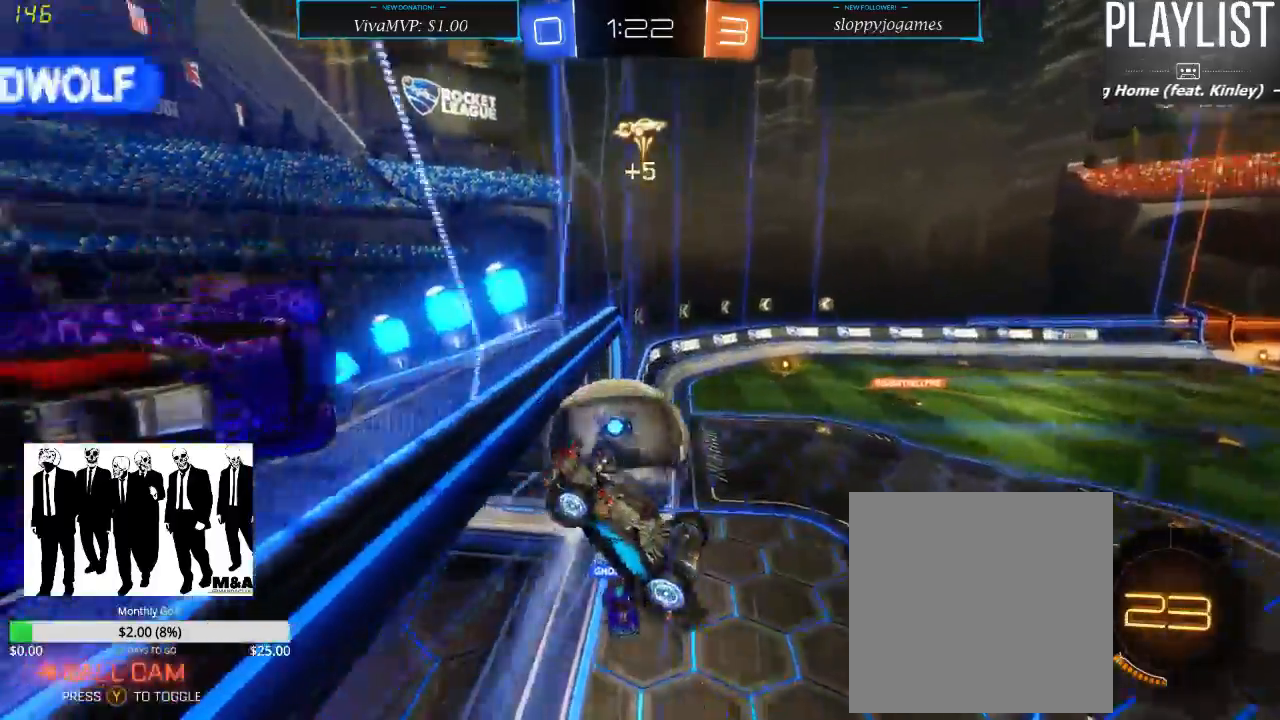
{"dt_ms": 500, "buttons": ["R2"], "left_stick": "down", "right_stick": "center", "events": [[133, "R2", "up"], [133, "left_stick", "center"], [417, "R2", "down"], [417, "left_stick", "down"]]}
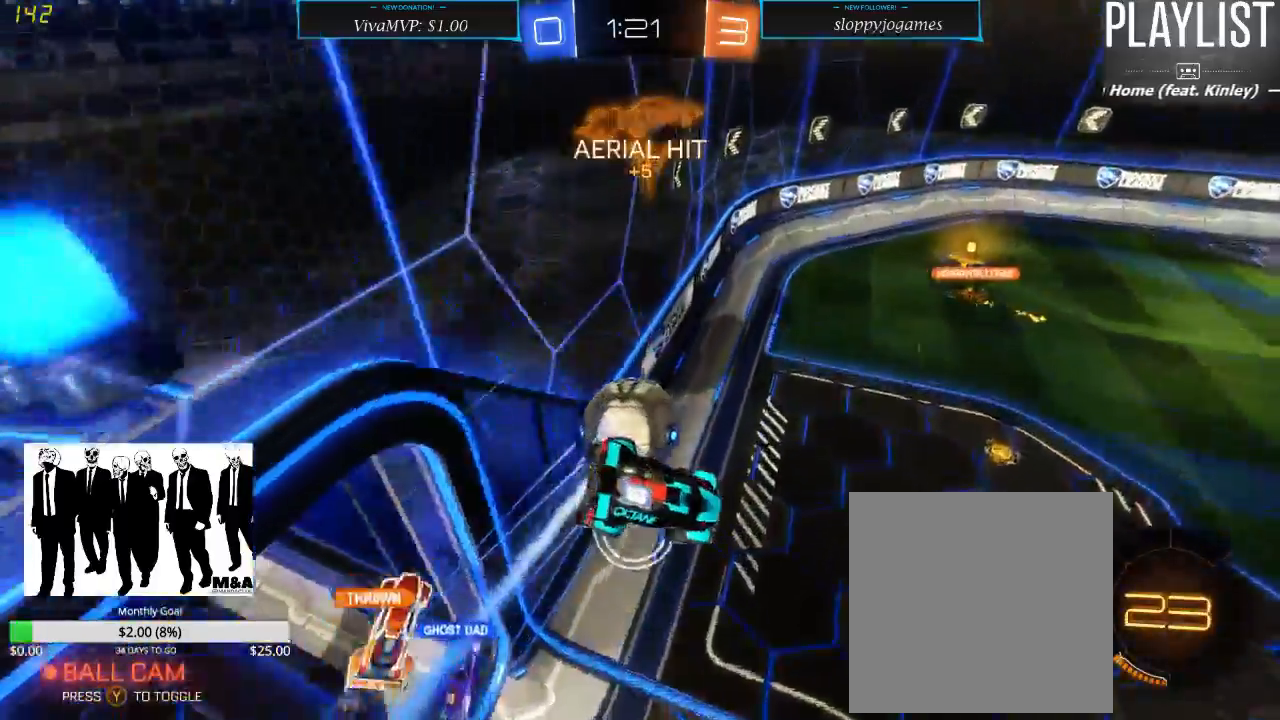
{"dt_ms": 500, "buttons": ["R2"], "left_stick": "center", "right_stick": "center", "events": [[300, "left_stick", "left"], [333, "L1", "down"], [483, "L1", "up"], [500, "left_stick", "center"]]}
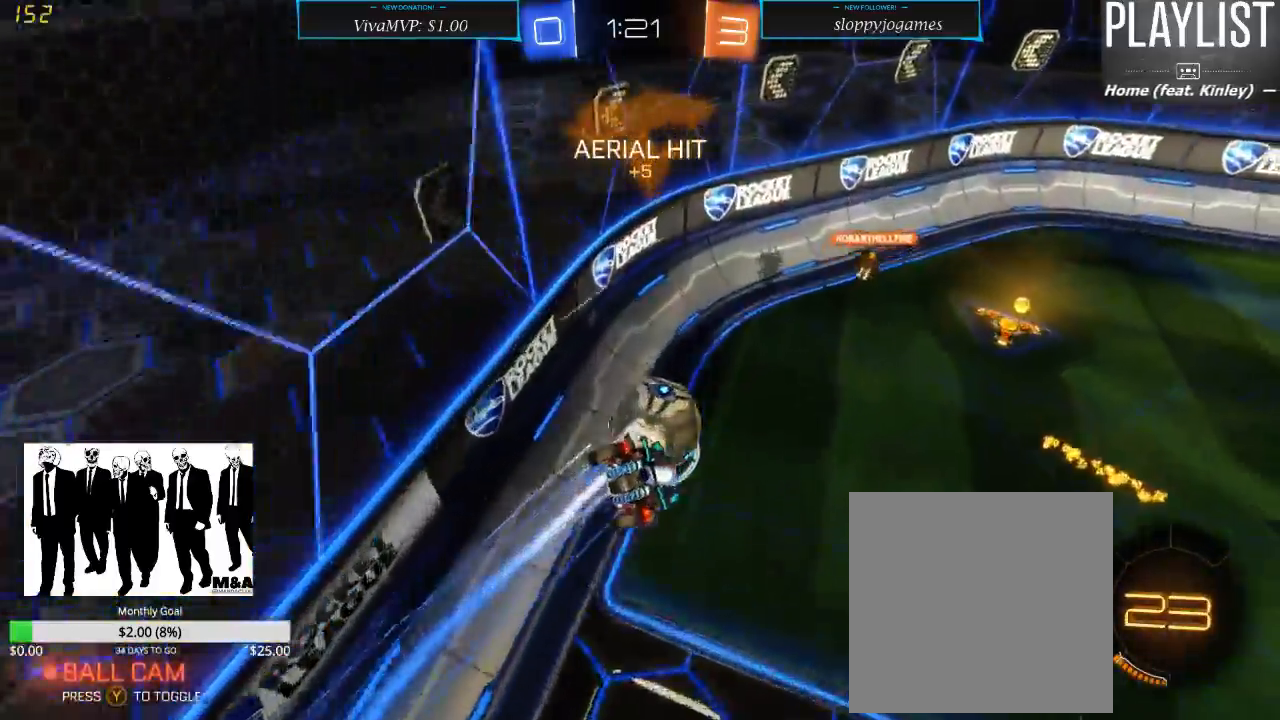
{"dt_ms": 500, "buttons": ["R2"], "left_stick": "down-right", "right_stick": "center", "events": [[300, "left_stick", "right"], [450, "left_stick", "down-right"]]}
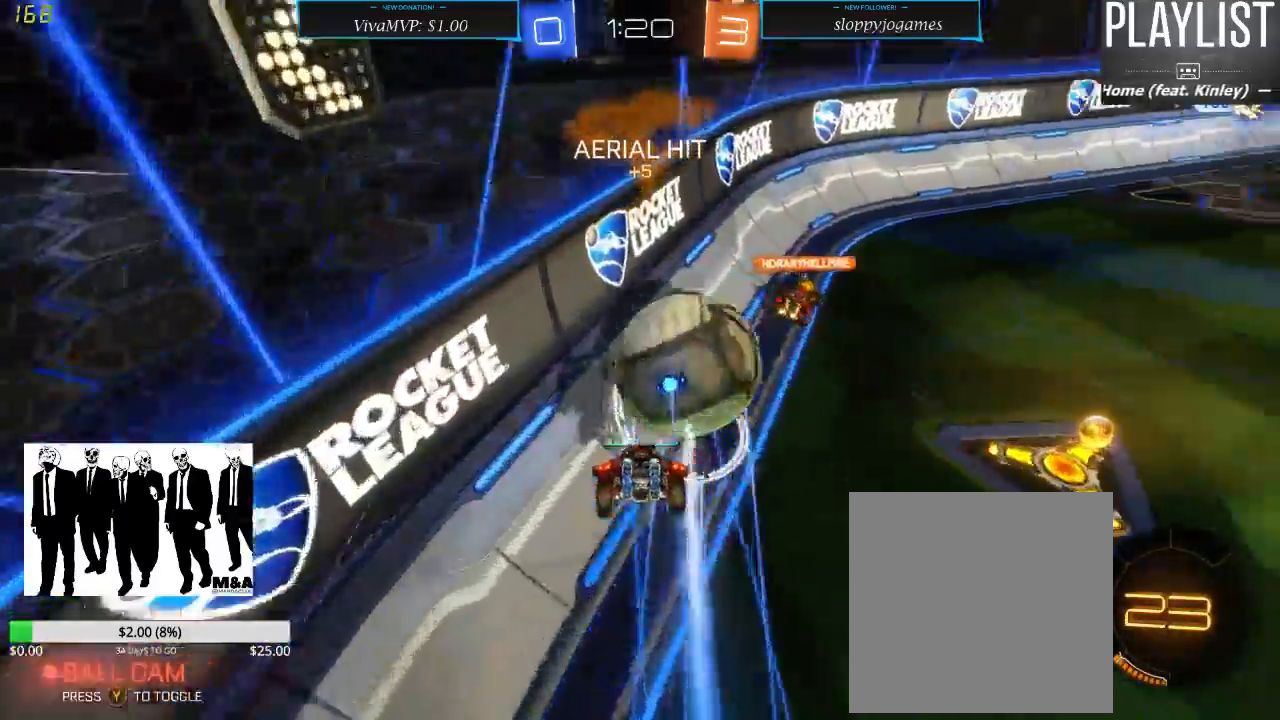
{"dt_ms": 500, "buttons": ["R2"], "left_stick": "left", "right_stick": "center", "events": [[167, "left_stick", "center"], [417, "left_stick", "left"]]}
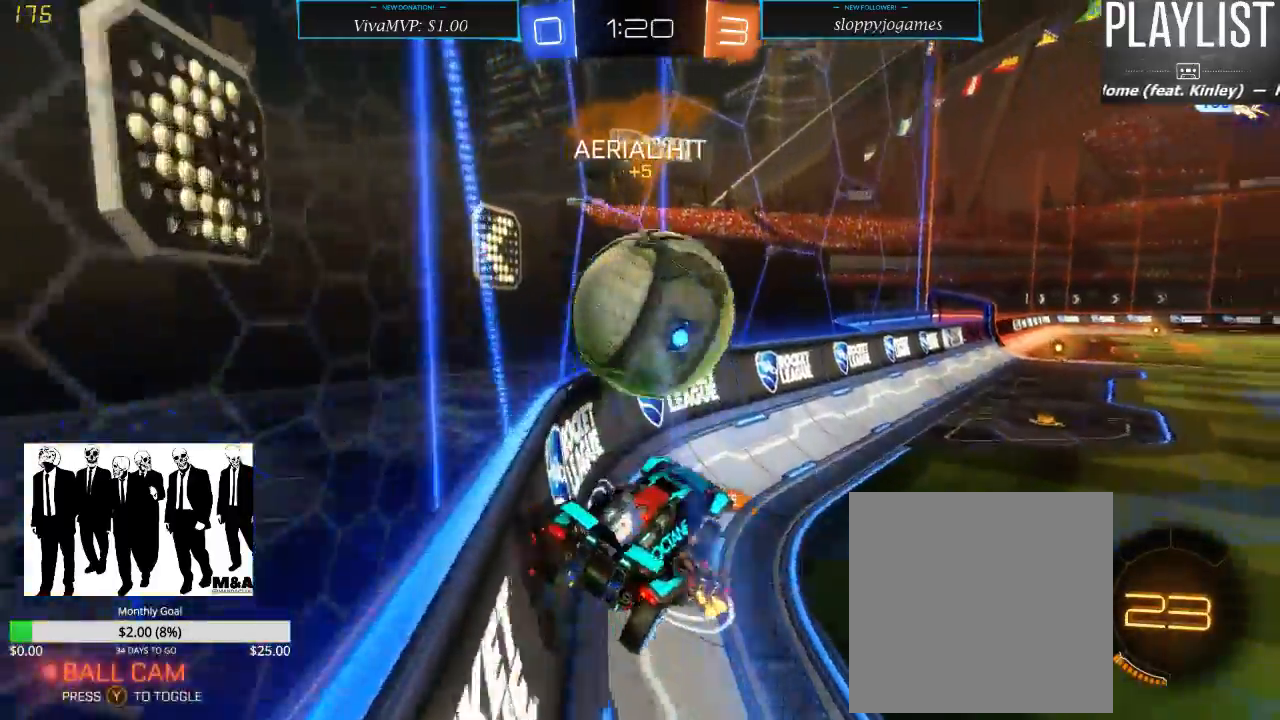
{"dt_ms": 500, "buttons": ["R2"], "left_stick": "right", "right_stick": "center", "events": [[17, "left_stick", "down-left"], [150, "left_stick", "center"], [333, "left_stick", "right"]]}
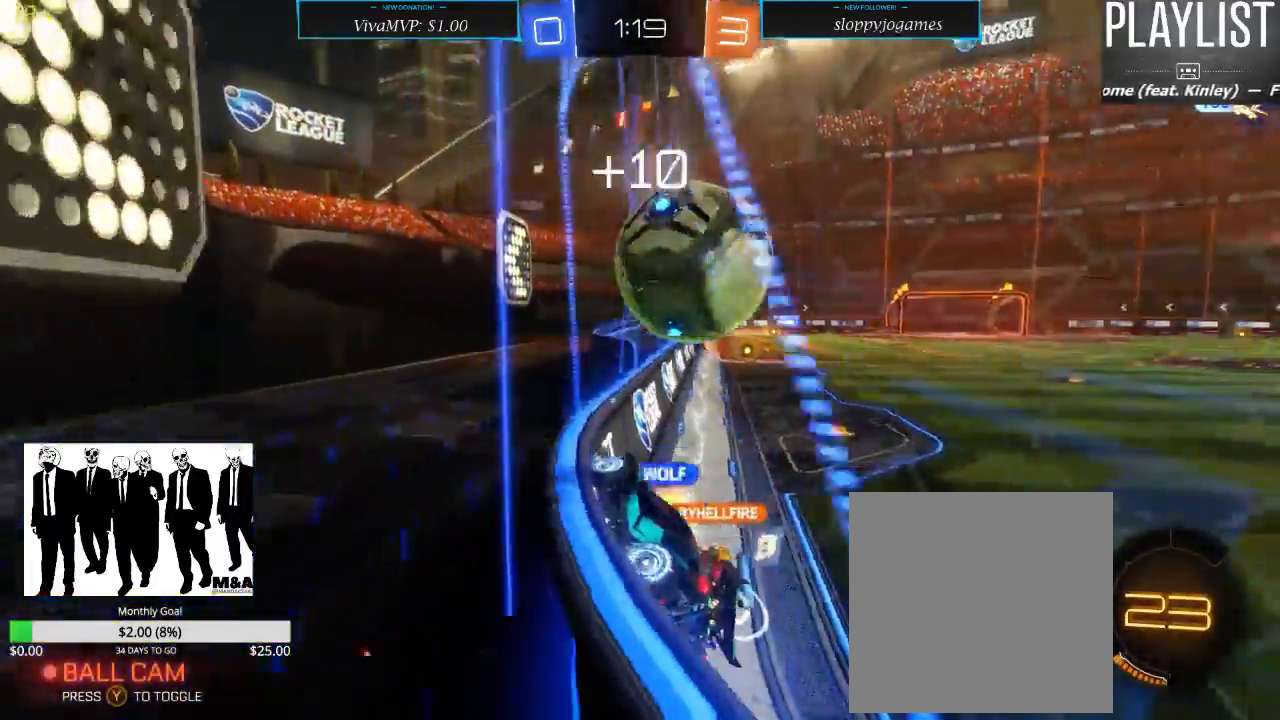
{"dt_ms": 500, "buttons": ["R2"], "left_stick": "center", "right_stick": "center", "events": [[483, "left_stick", "center"]]}
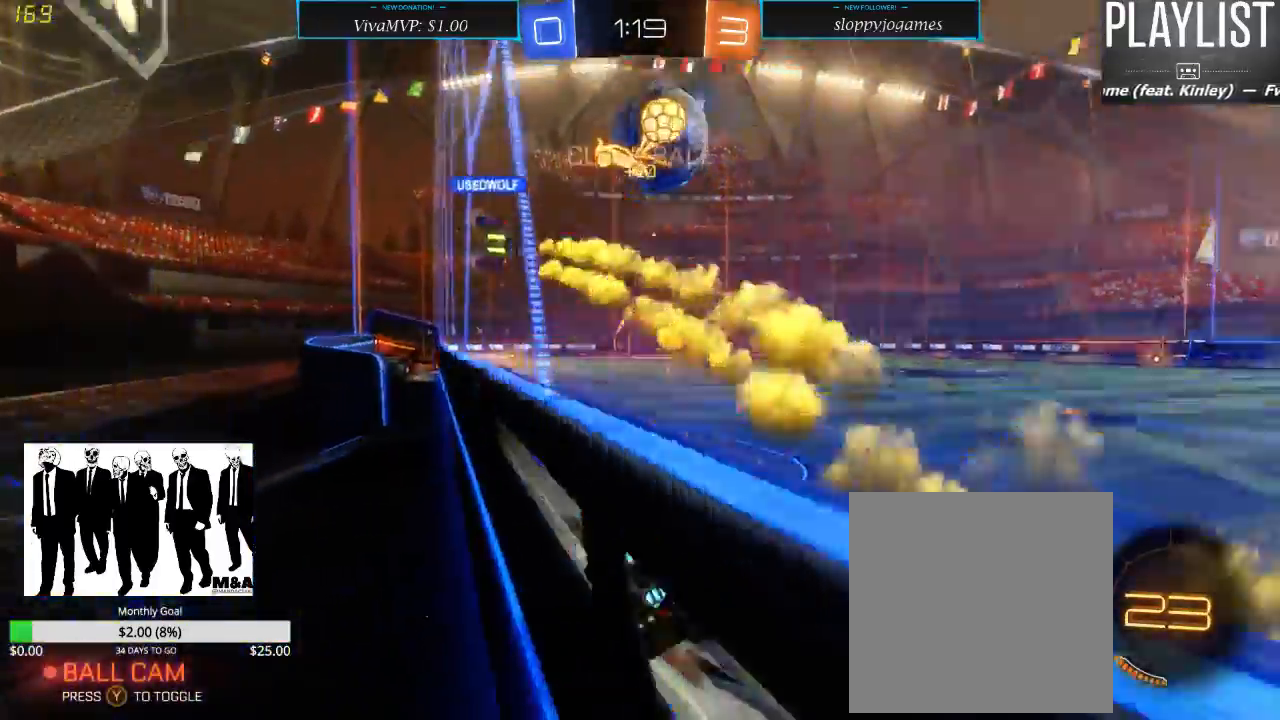
{"dt_ms": 1000, "buttons": ["R2"], "left_stick": "up", "right_stick": "center", "events": [[200, "left_stick", "left"], [300, "left_stick", "down-left"], [517, "left_stick", "right"], [917, "left_stick", "up"], [950, "A", "down"], [983, "A", "up"]]}
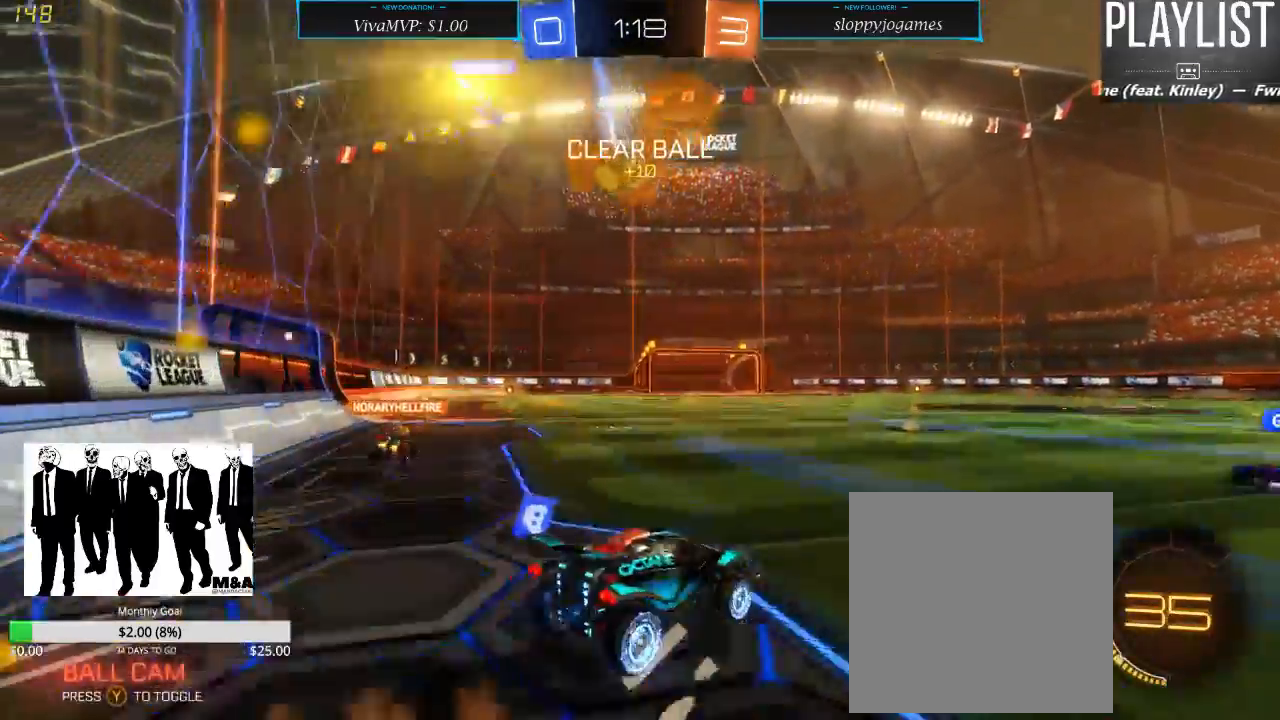
{"dt_ms": 500, "buttons": ["R2"], "left_stick": "center", "right_stick": "center", "events": [[33, "A", "down"], [117, "A", "up"], [350, "left_stick", "center"]]}
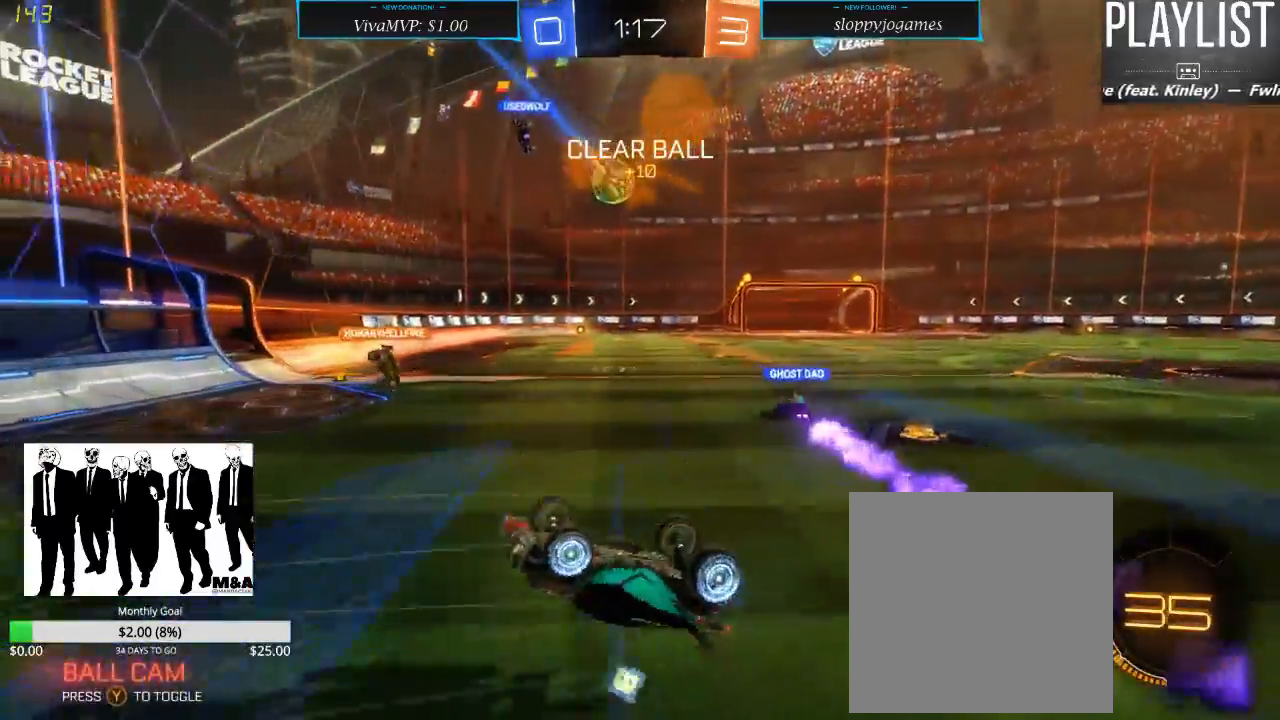
{"dt_ms": 500, "buttons": ["R2"], "left_stick": "center", "right_stick": "center", "events": []}
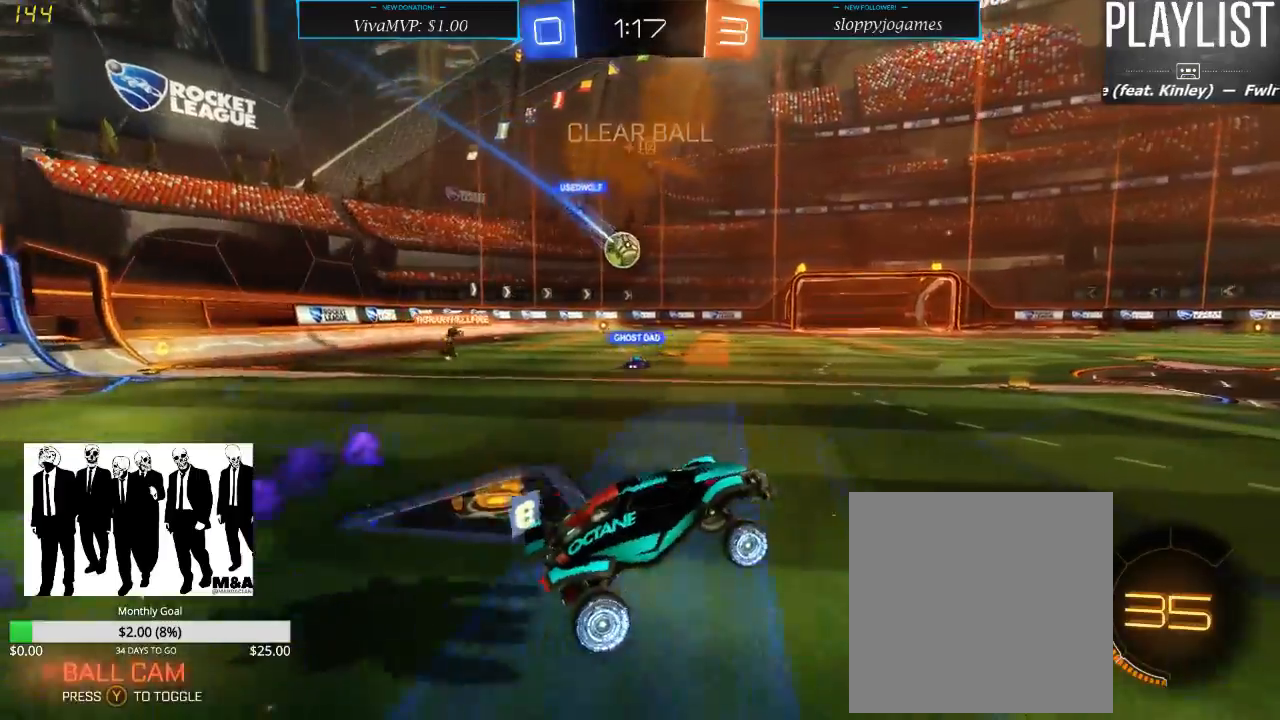
{"dt_ms": 500, "buttons": ["R2"], "left_stick": "down-left", "right_stick": "center", "events": [[250, "left_stick", "down-left"]]}
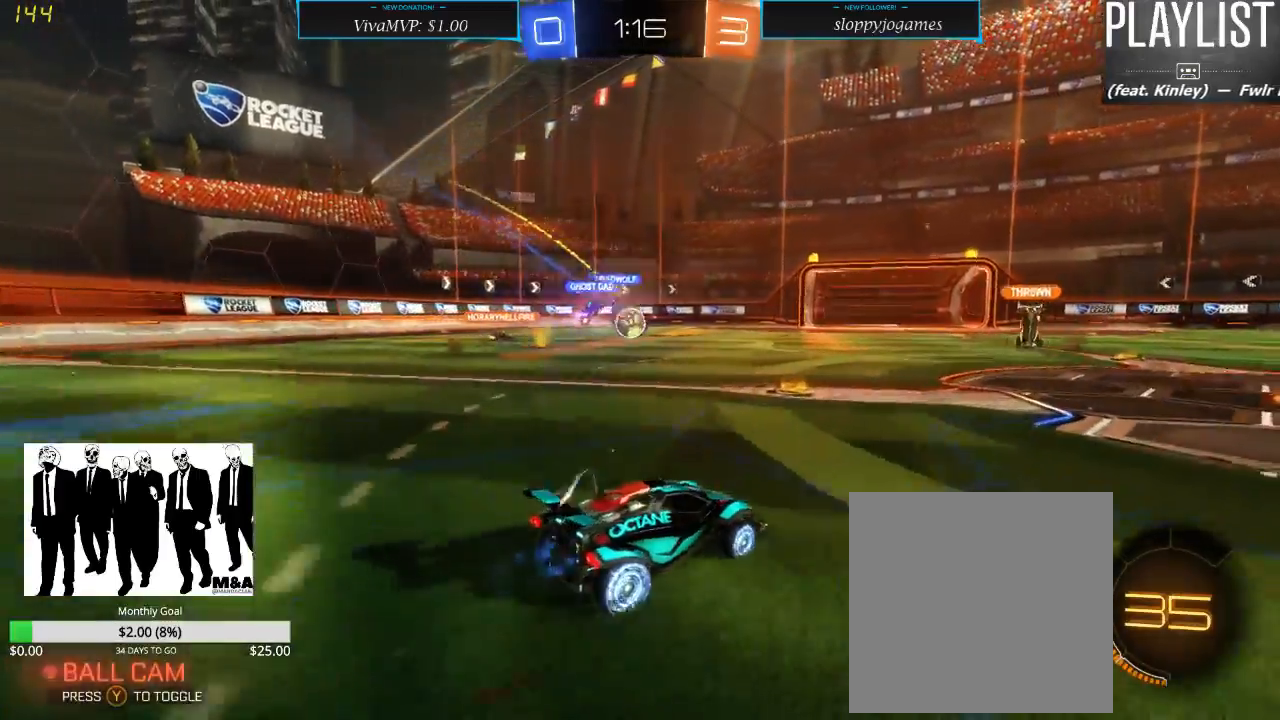
{"dt_ms": 500, "buttons": ["R2"], "left_stick": "right", "right_stick": "center", "events": [[217, "left_stick", "center"], [483, "left_stick", "right"]]}
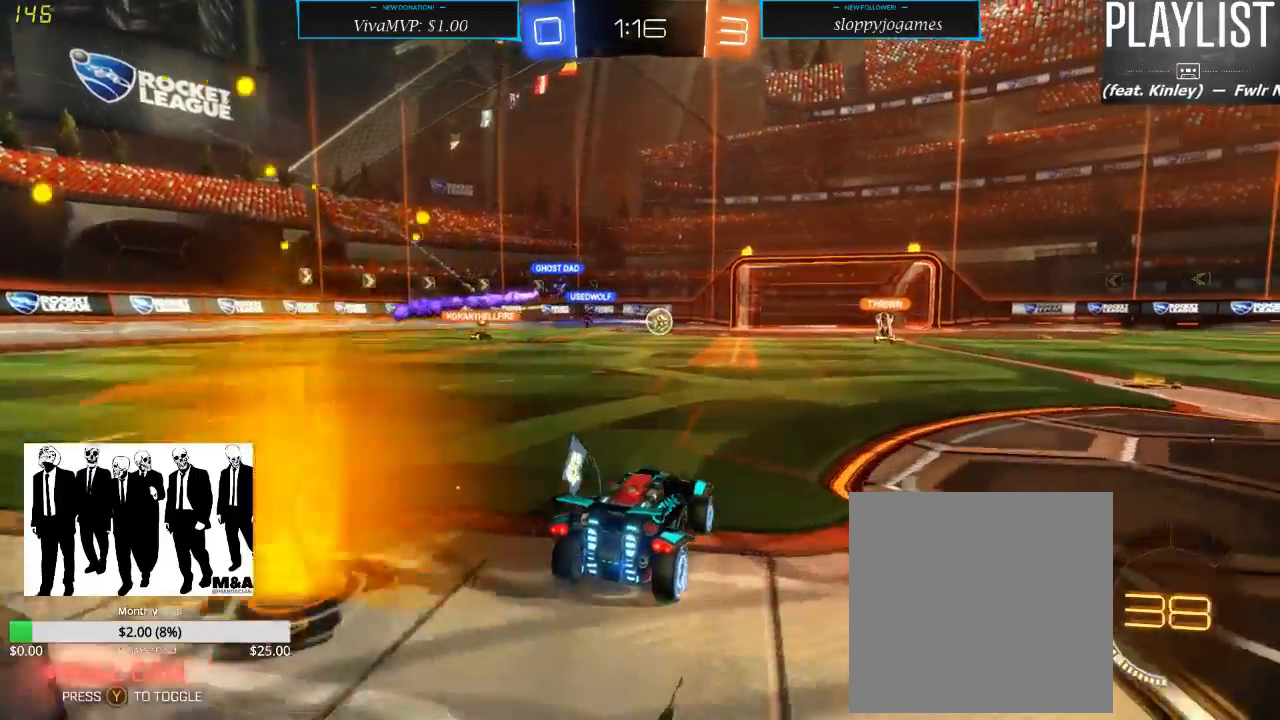
{"dt_ms": 500, "buttons": ["R2"], "left_stick": "center", "right_stick": "center", "events": [[200, "left_stick", "center"]]}
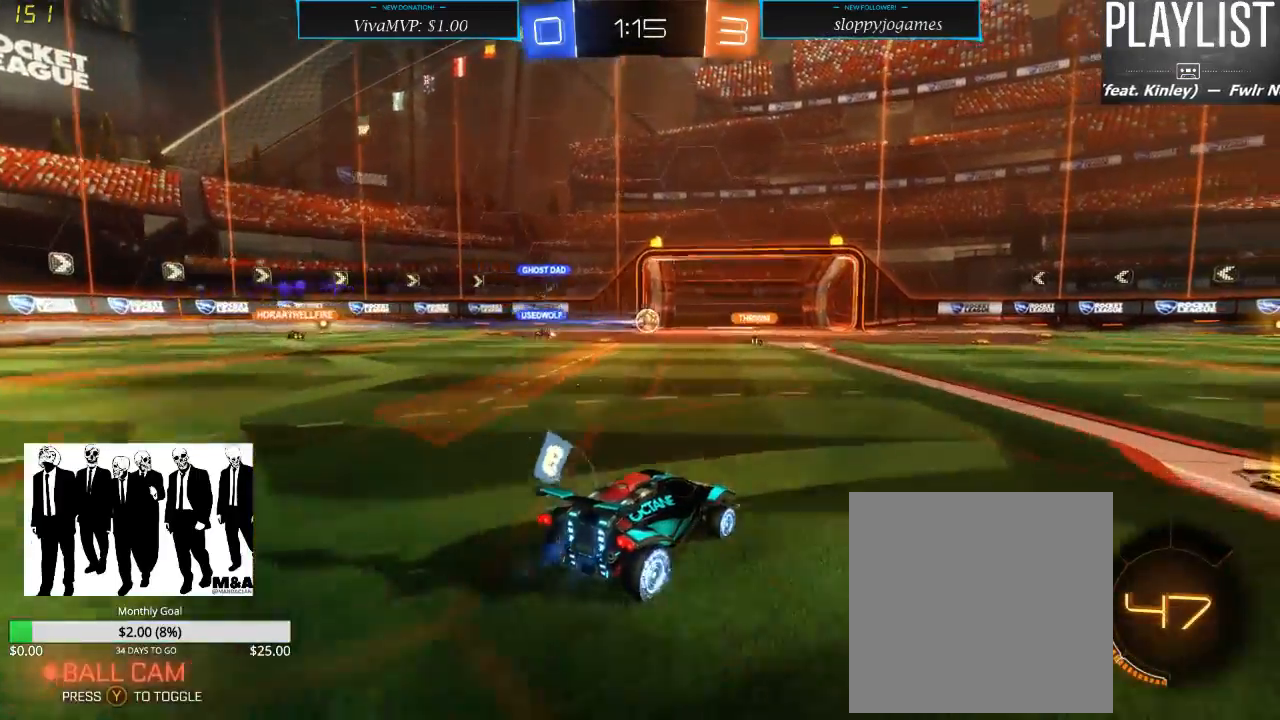
{"dt_ms": 500, "buttons": ["R2"], "left_stick": "center", "right_stick": "center", "events": [[17, "left_stick", "left"], [350, "left_stick", "center"]]}
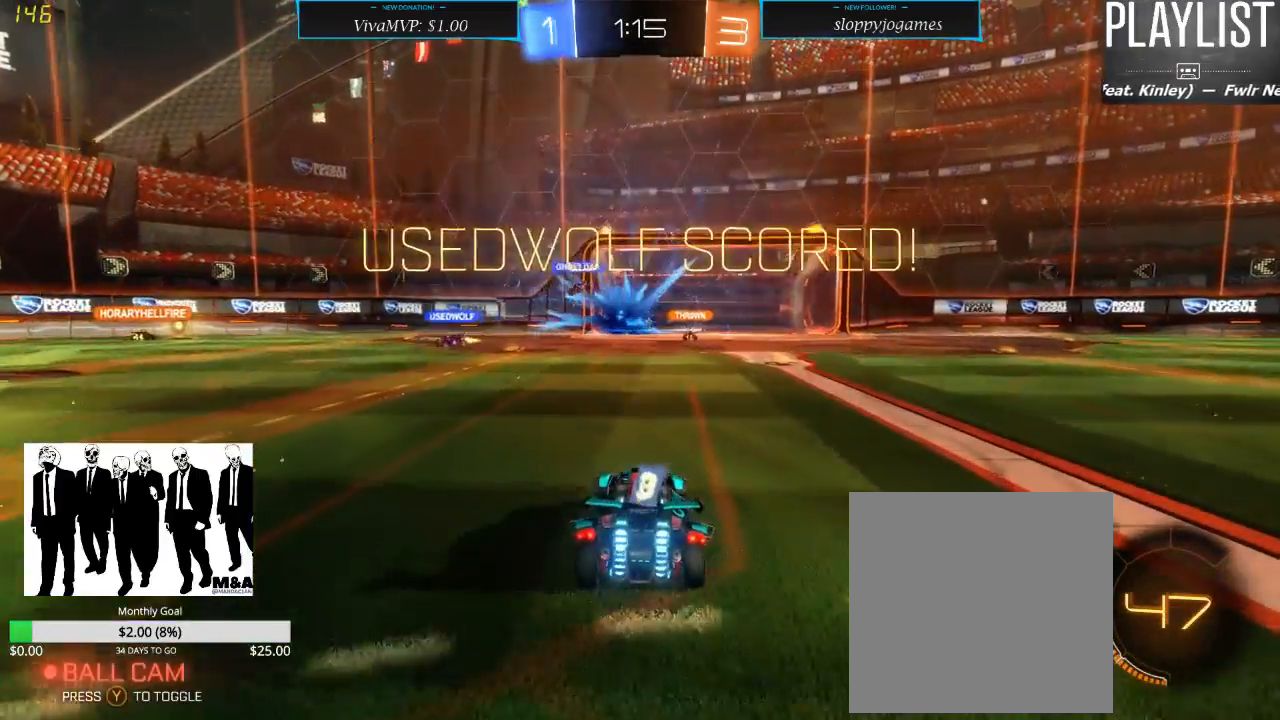
{"dt_ms": 500, "buttons": [], "left_stick": "center", "right_stick": "center", "events": [[150, "R2", "up"]]}
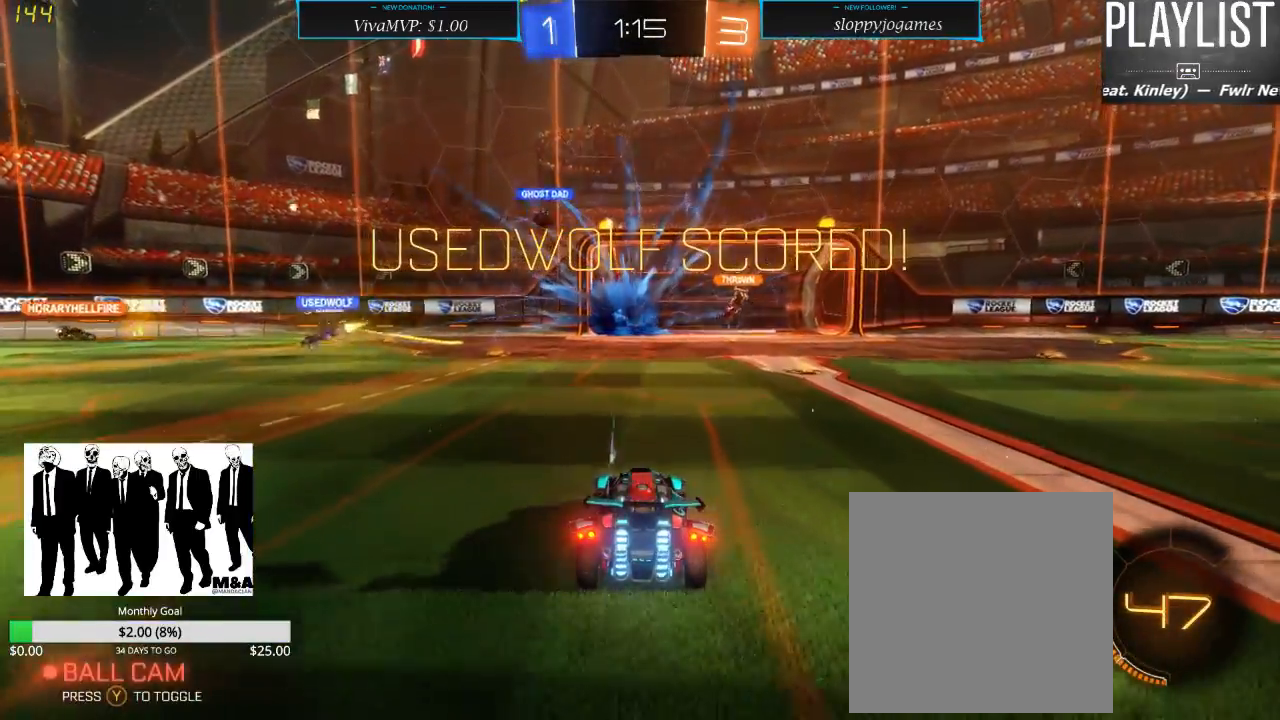
{"dt_ms": 500, "buttons": ["R2"], "left_stick": "center", "right_stick": "center", "events": [[50, "R2", "down"]]}
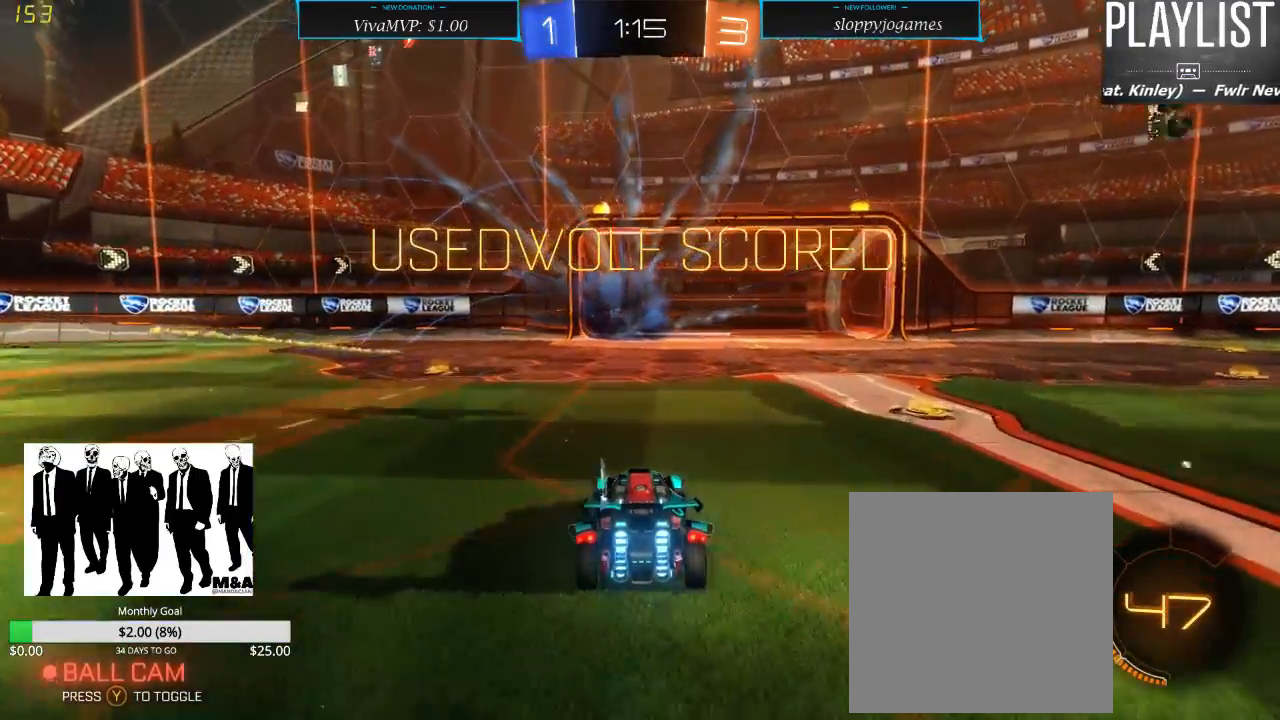
{"dt_ms": 500, "buttons": [], "left_stick": "center", "right_stick": "center", "events": [[83, "R2", "up"]]}